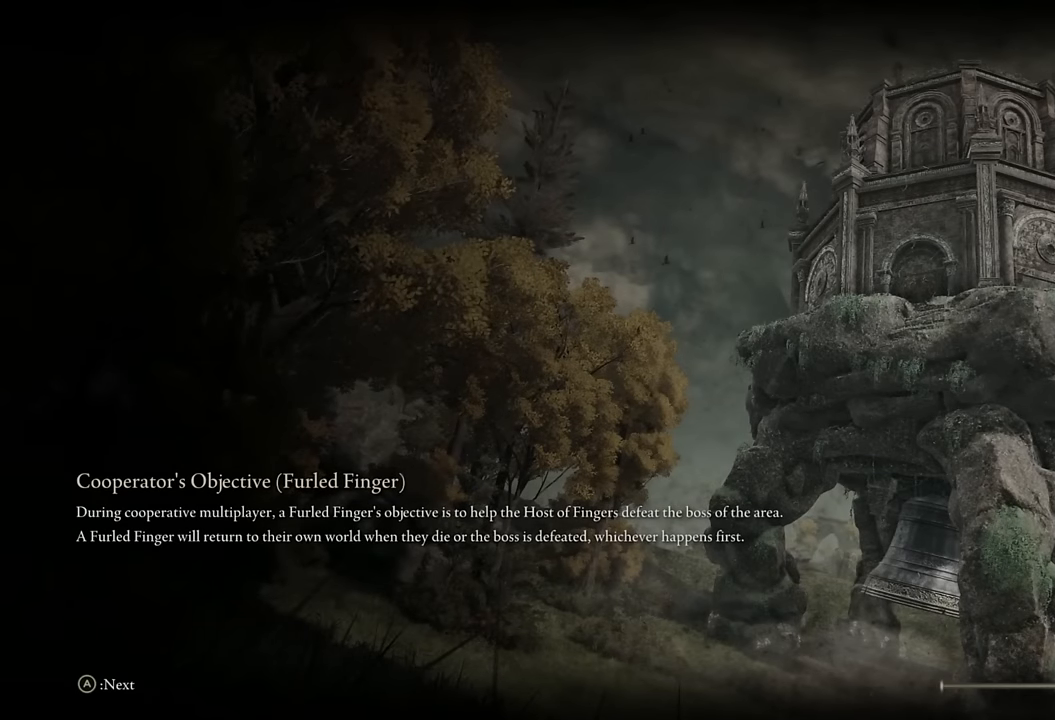
Gameplay with a controller (PlayStation layout); each line is a JSON object with the inputs held at the frame after it. "events" lists button and stick changes between this image and that frame as [ms after this image, input, new state], when the widget could be followed in between.
{"buttons": [], "left_stick": "up", "right_stick": "center", "events": [[333, "left_stick", "up"]]}
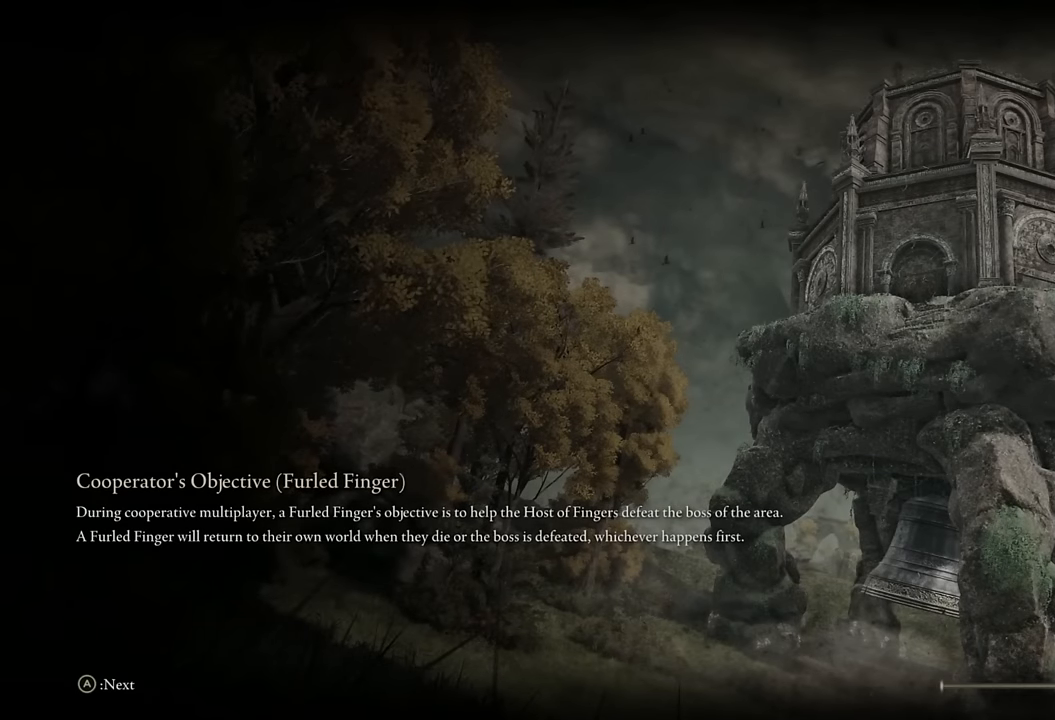
{"buttons": [], "left_stick": "up", "right_stick": "center", "events": []}
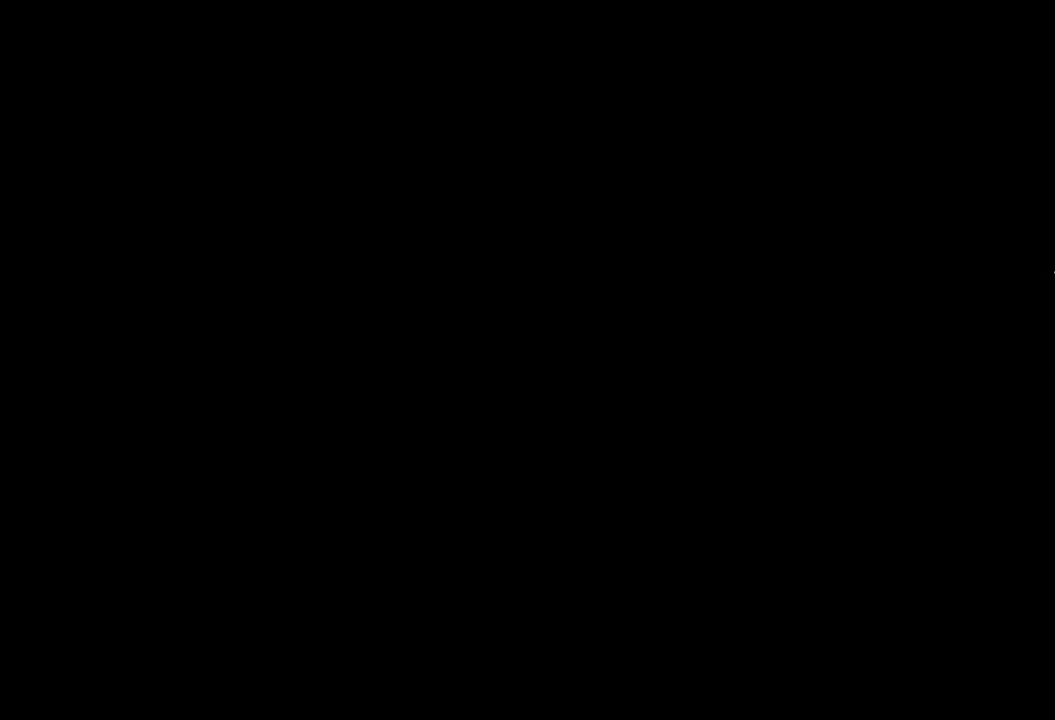
{"buttons": ["TRIANGLE"], "left_stick": "center", "right_stick": "center", "events": [[66, "TRIANGLE", "down"], [133, "left_stick", "center"], [300, "DPAD_UP", "down"], [450, "DPAD_UP", "up"]]}
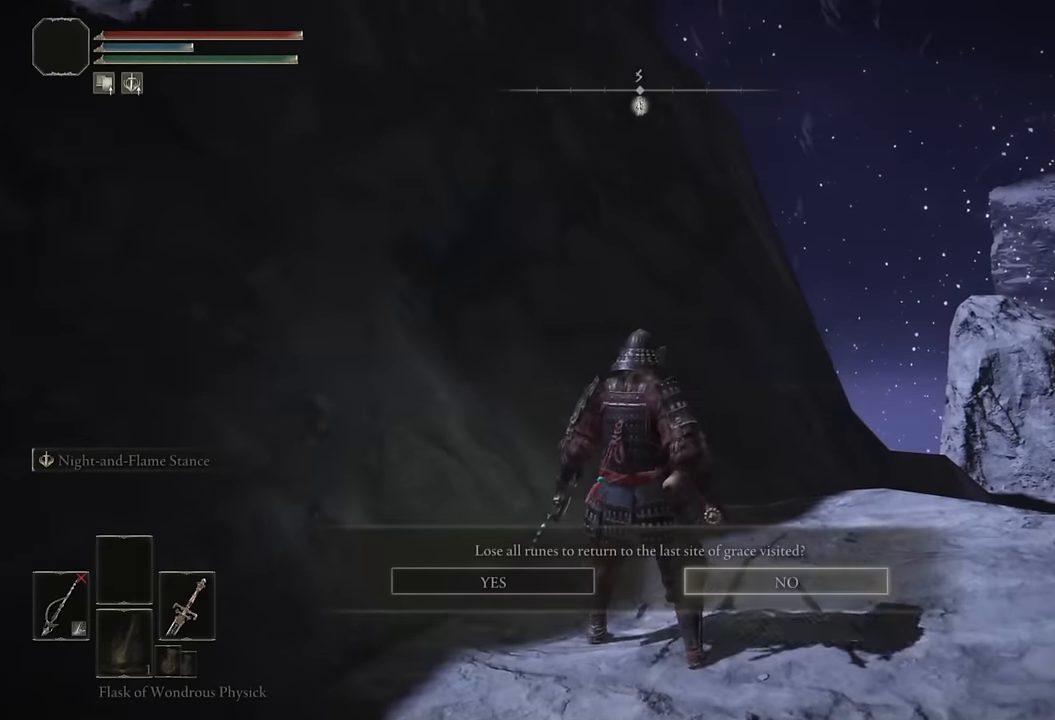
{"buttons": [], "left_stick": "center", "right_stick": "center", "events": [[216, "DPAD_LEFT", "down"], [216, "TRIANGLE", "up"], [300, "CROSS", "down"], [316, "DPAD_LEFT", "up"], [416, "CROSS", "up"]]}
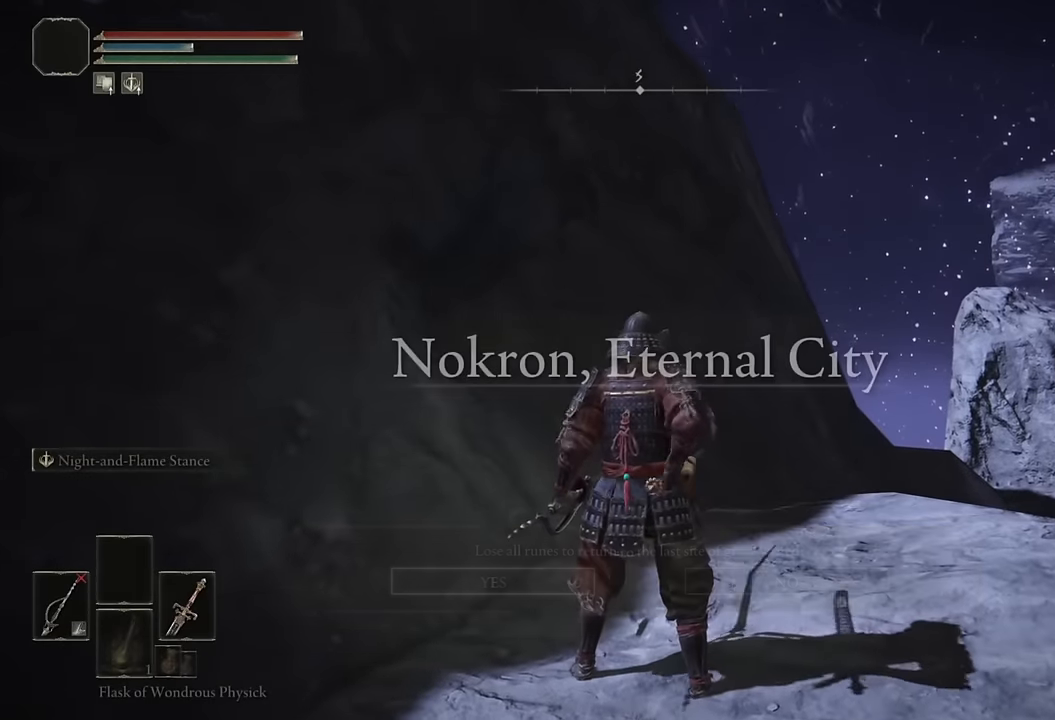
{"buttons": ["TRIANGLE"], "left_stick": "center", "right_stick": "center", "events": [[116, "TOUCHPAD", "down"], [217, "TOUCHPAD", "up"], [417, "TRIANGLE", "down"]]}
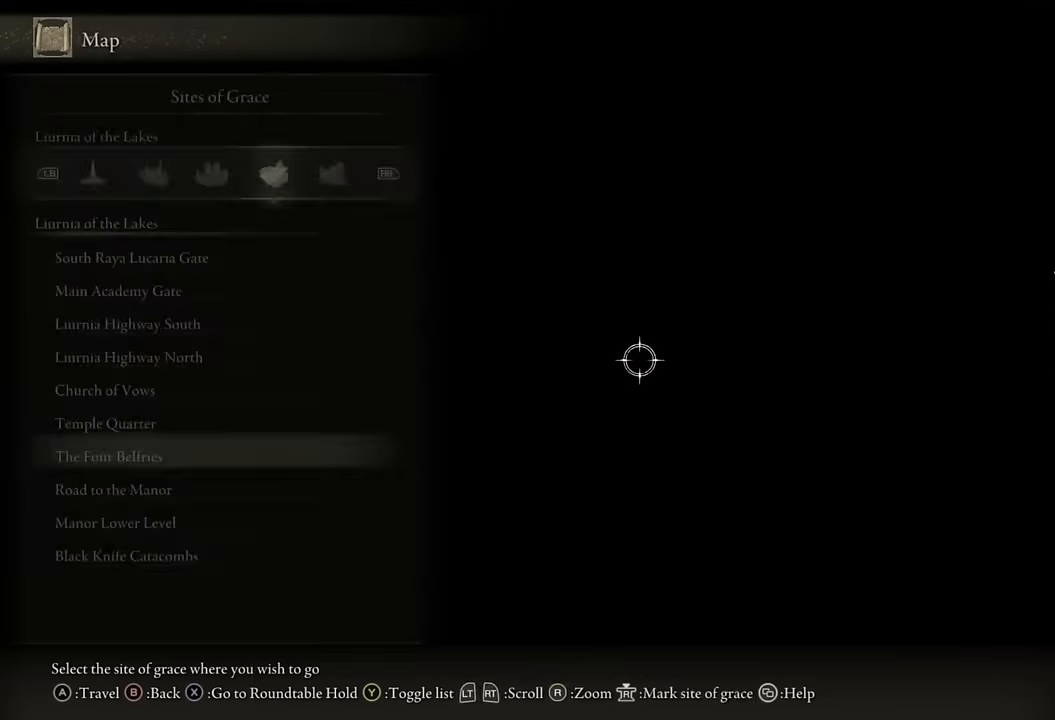
{"buttons": [], "left_stick": "center", "right_stick": "center", "events": [[17, "TRIANGLE", "up"], [83, "TRIANGLE", "down"], [167, "TRIANGLE", "up"], [333, "CROSS", "down"], [400, "CROSS", "up"]]}
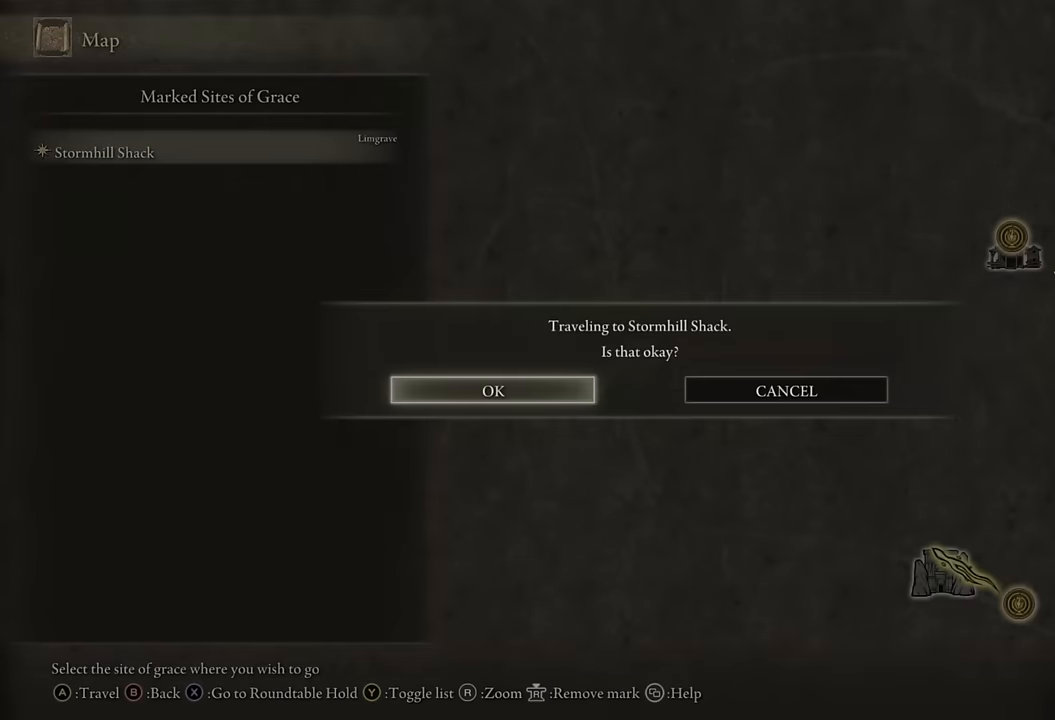
{"buttons": [], "left_stick": "center", "right_stick": "center", "events": []}
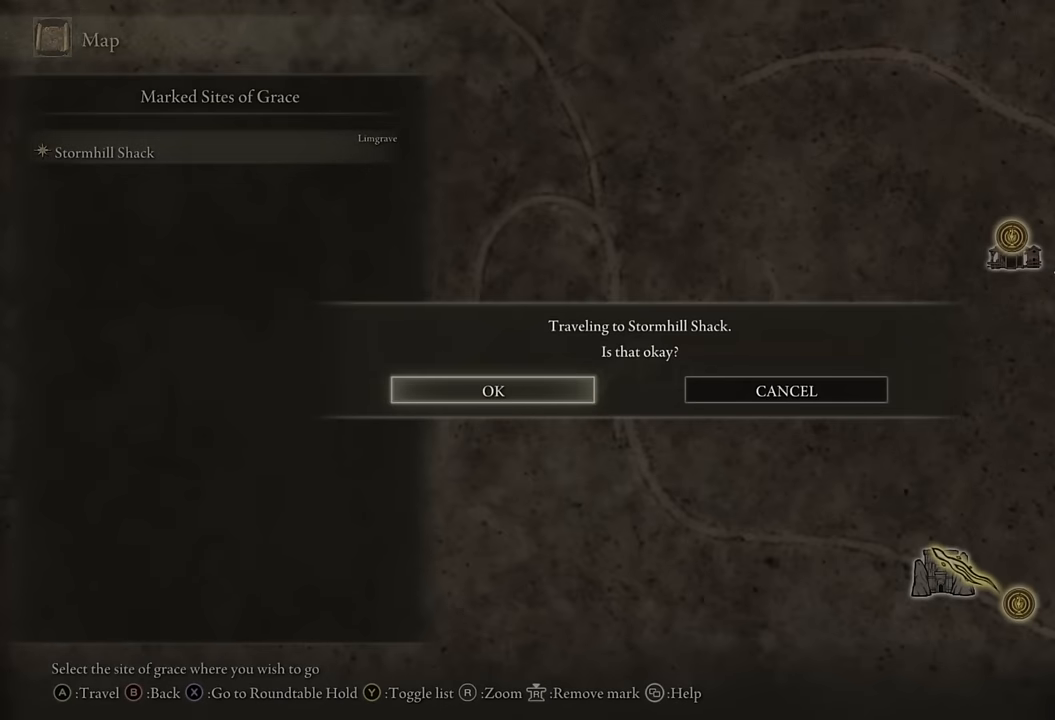
{"buttons": [], "left_stick": "center", "right_stick": "center", "events": [[200, "CROSS", "down"], [267, "CROSS", "up"]]}